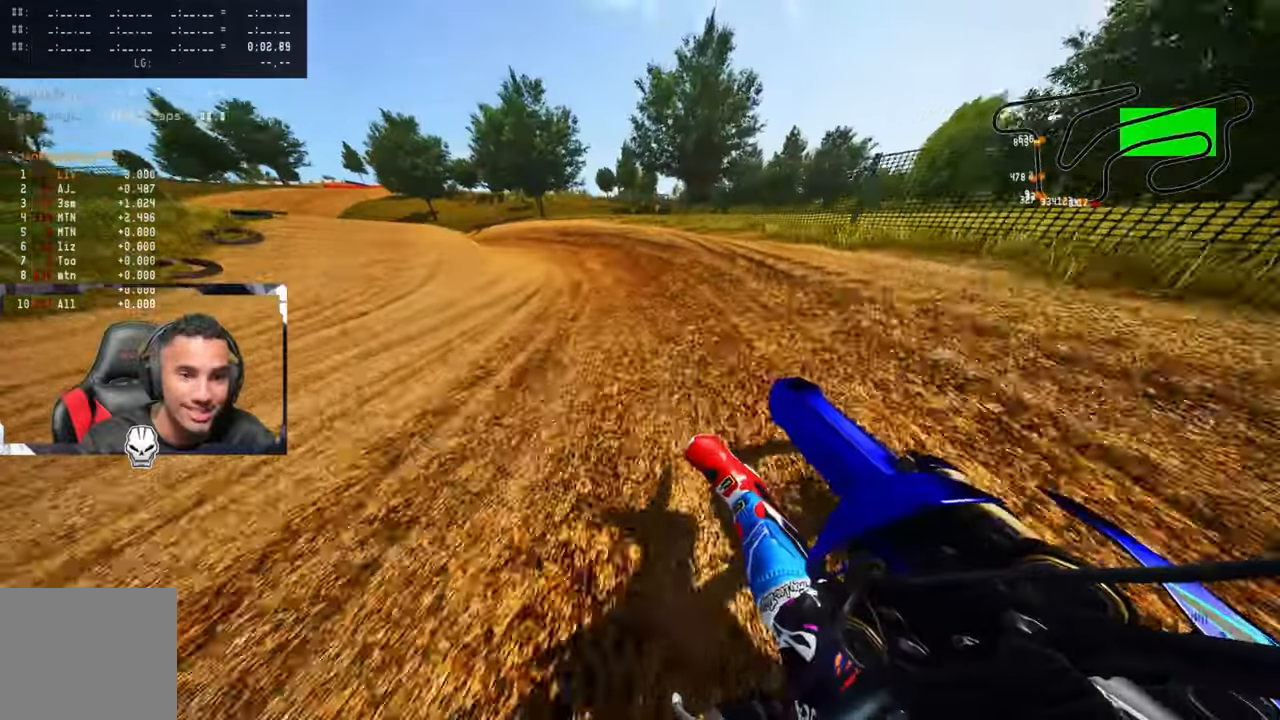
Gameplay with a controller (PlayStation layout); each line is a JSON object with the inputs held at the frame after it. "events" lists button and stick changes between this image and that frame as [ms after this image, input, new state], when the widget could be followed in between.
{"buttons": ["R2"], "left_stick": "up-left", "right_stick": "up-right", "events": []}
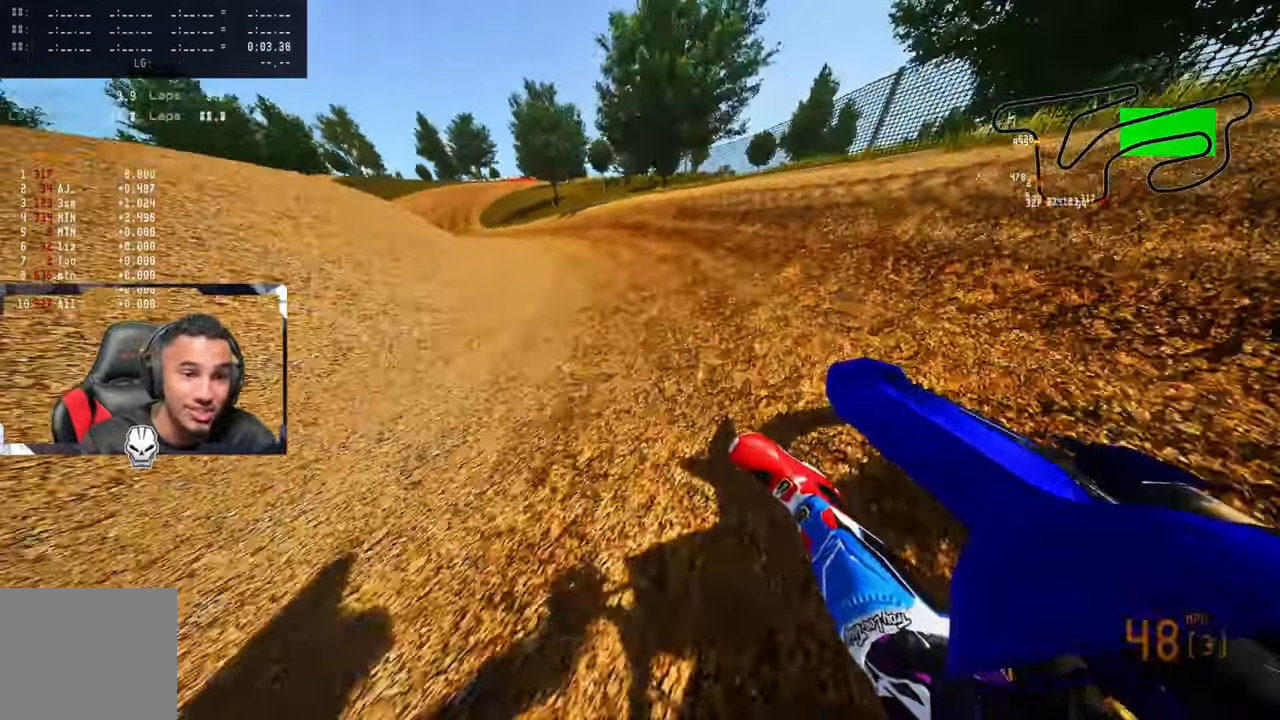
{"buttons": ["R2"], "left_stick": "up-left", "right_stick": "up-right", "events": []}
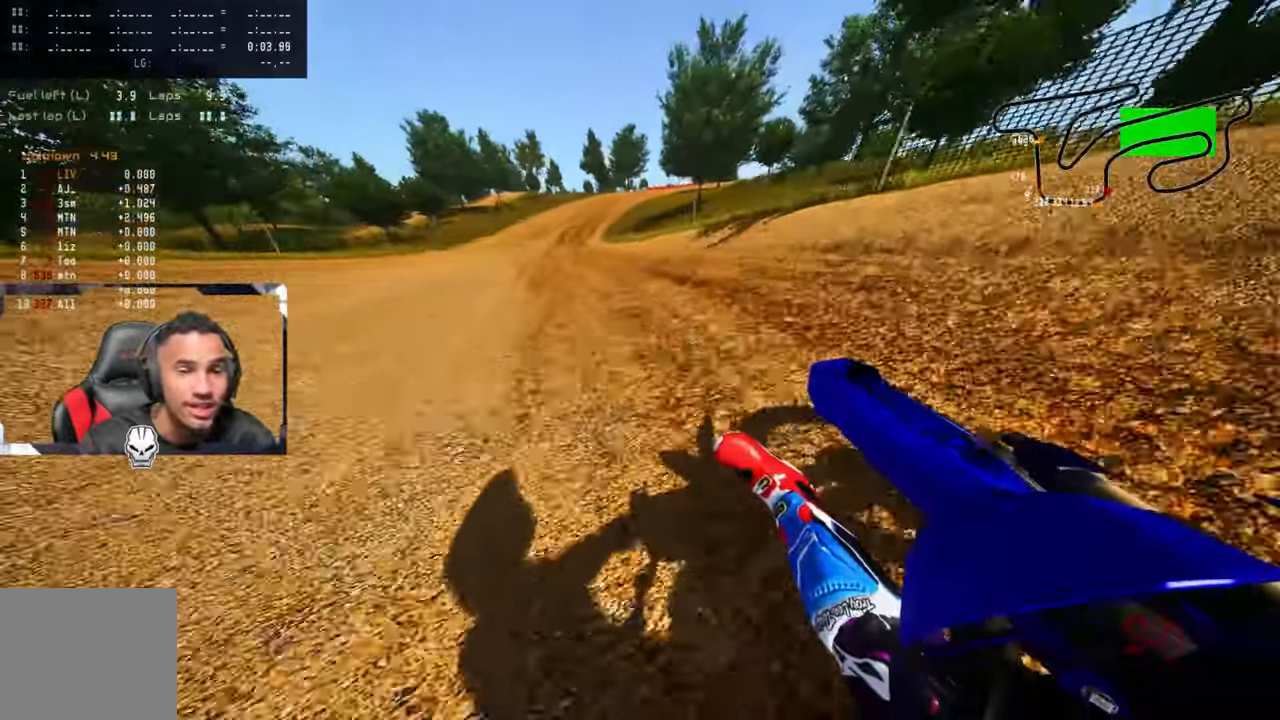
{"buttons": ["R2"], "left_stick": "up", "right_stick": "up-right", "events": [[267, "left_stick", "up"]]}
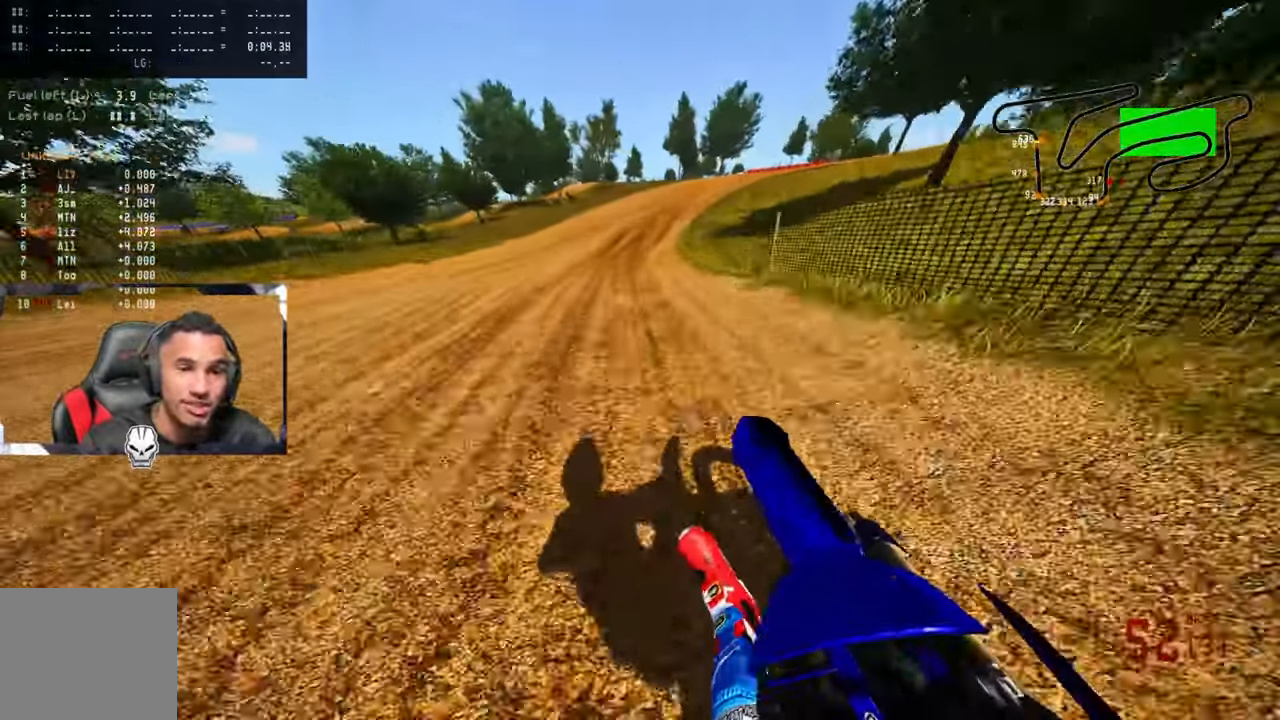
{"buttons": ["R2"], "left_stick": "up-right", "right_stick": "up-left", "events": [[50, "R2", "up"], [67, "left_stick", "up-right"], [100, "right_stick", "up-left"], [500, "R2", "down"]]}
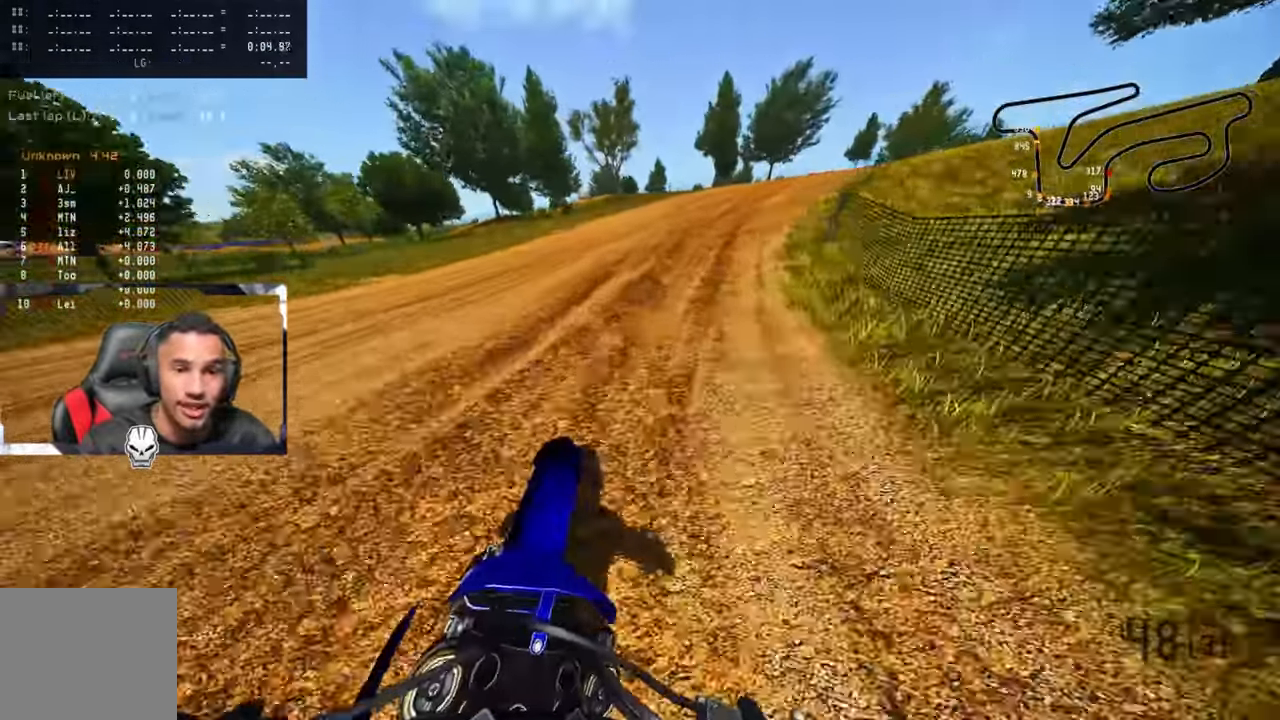
{"buttons": [], "left_stick": "up-right", "right_stick": "up-left", "events": [[433, "R2", "up"]]}
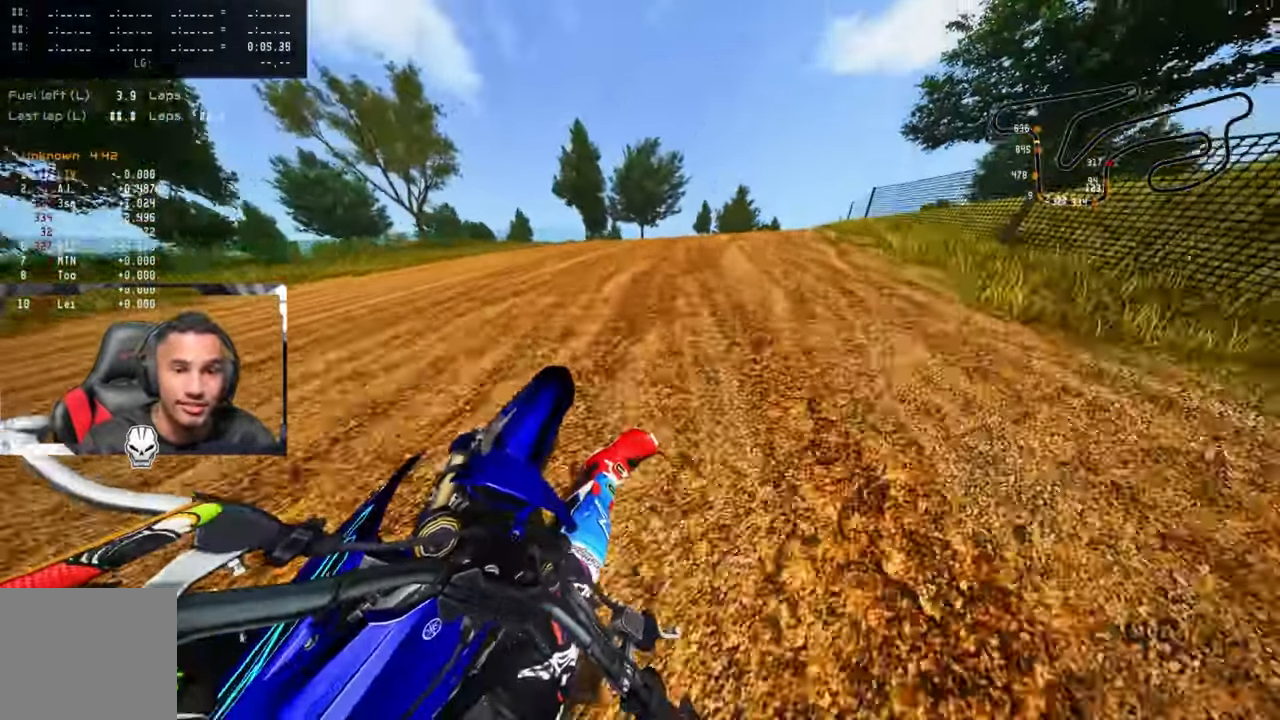
{"buttons": [], "left_stick": "up-right", "right_stick": "up-left", "events": [[17, "R2", "down"], [483, "R2", "up"]]}
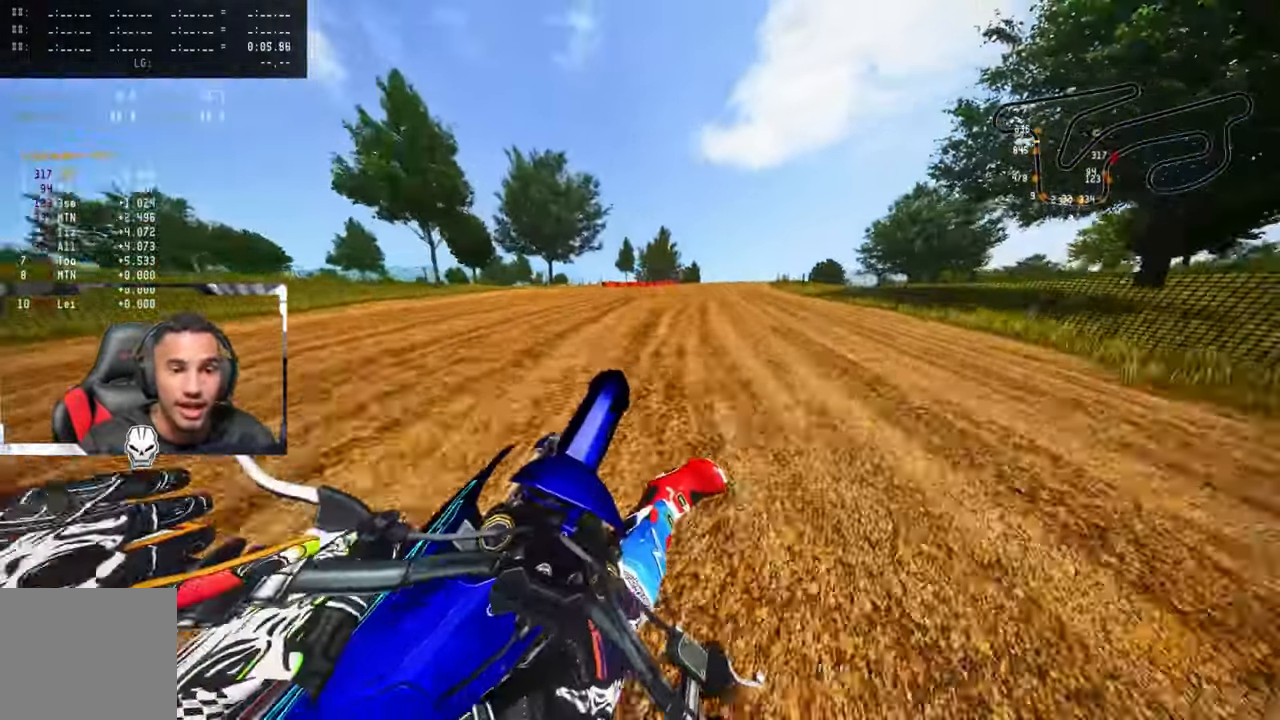
{"buttons": [], "left_stick": "up", "right_stick": "up", "events": [[67, "R2", "down"], [183, "R2", "up"], [250, "left_stick", "up"], [283, "right_stick", "up"], [367, "R2", "down"], [483, "R2", "up"]]}
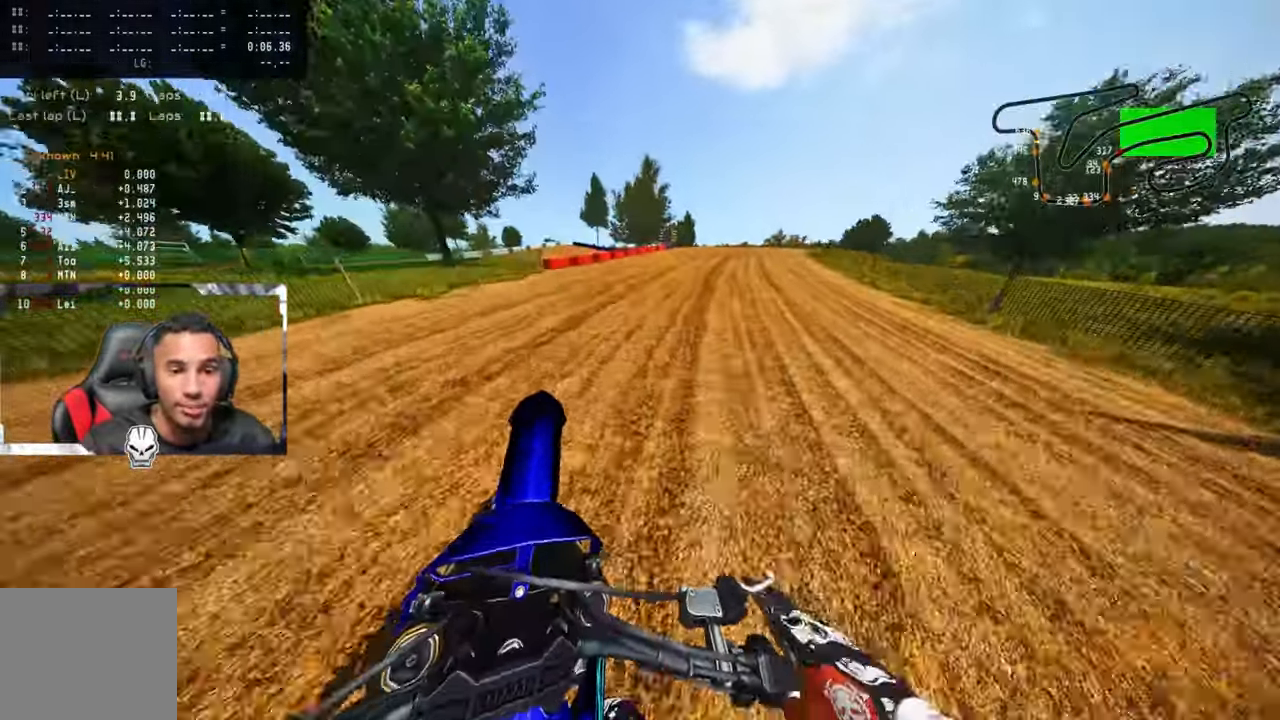
{"buttons": [], "left_stick": "up", "right_stick": "up", "events": [[83, "R2", "down"], [233, "R1", "down"], [317, "R1", "up"], [467, "R2", "up"]]}
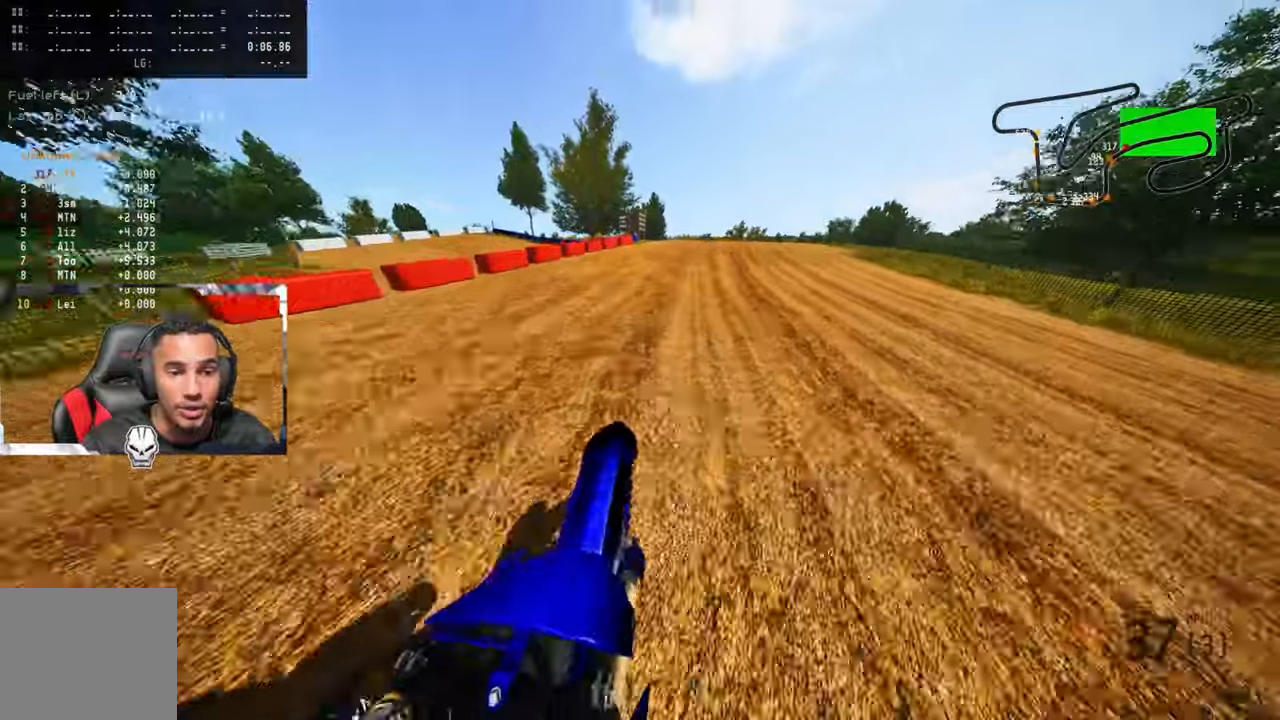
{"buttons": ["R2"], "left_stick": "up", "right_stick": "up", "events": [[84, "R2", "down"], [167, "R2", "up"], [234, "R2", "down"]]}
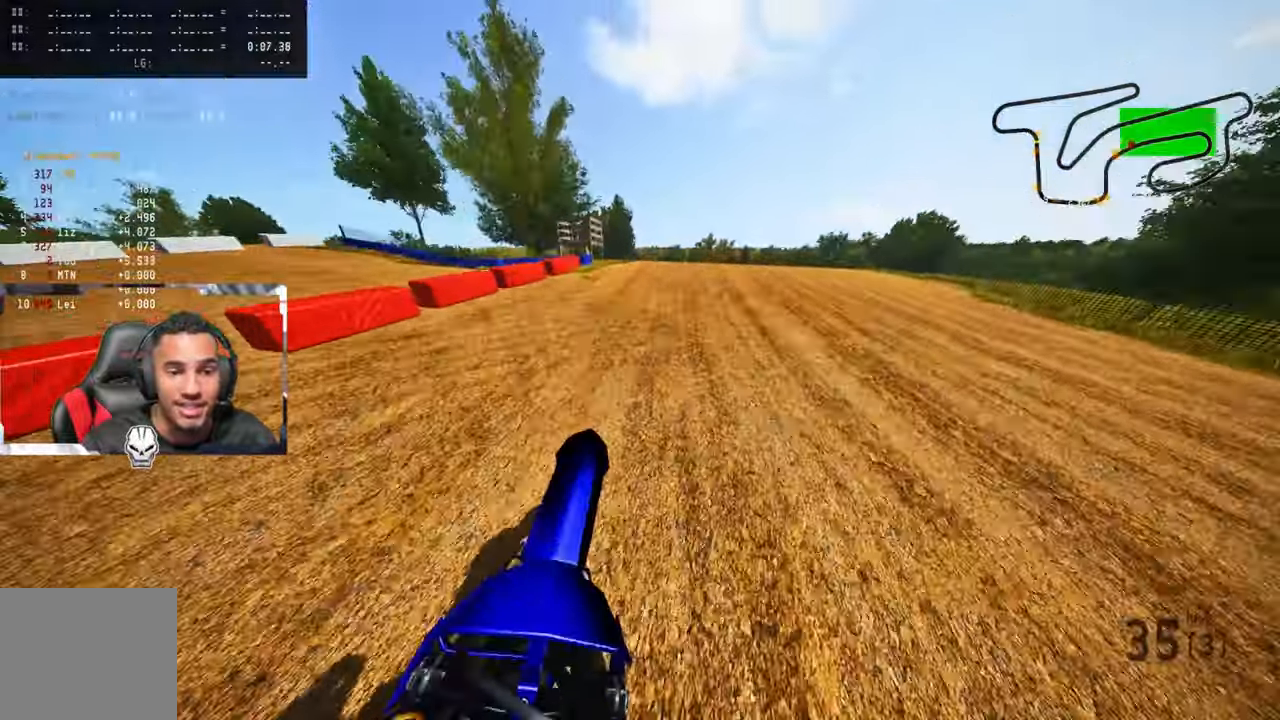
{"buttons": [], "left_stick": "up-right", "right_stick": "up-left", "events": [[184, "R3", "down"], [184, "left_stick", "up-right"], [267, "R3", "up"], [300, "R2", "up"], [367, "right_stick", "up-left"]]}
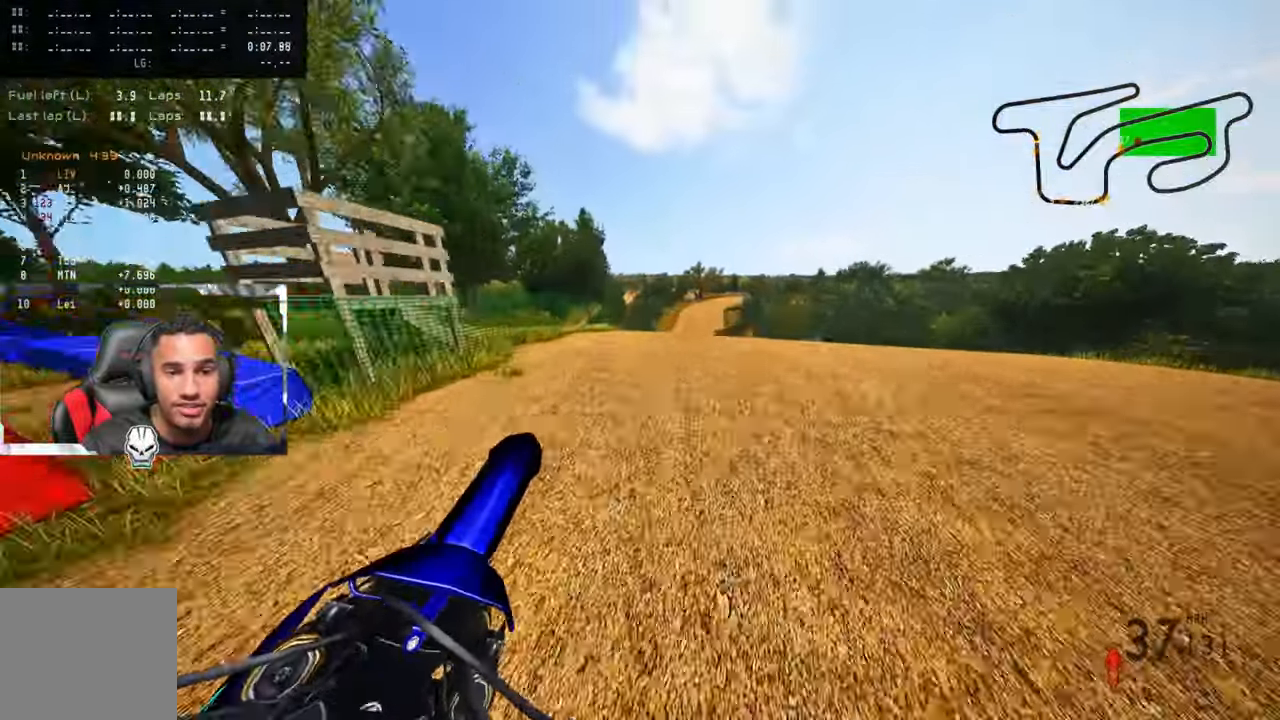
{"buttons": [], "left_stick": "up-right", "right_stick": "up", "events": [[17, "R2", "down"], [50, "R1", "down"], [84, "right_stick", "up"], [134, "R1", "up"], [417, "R2", "up"]]}
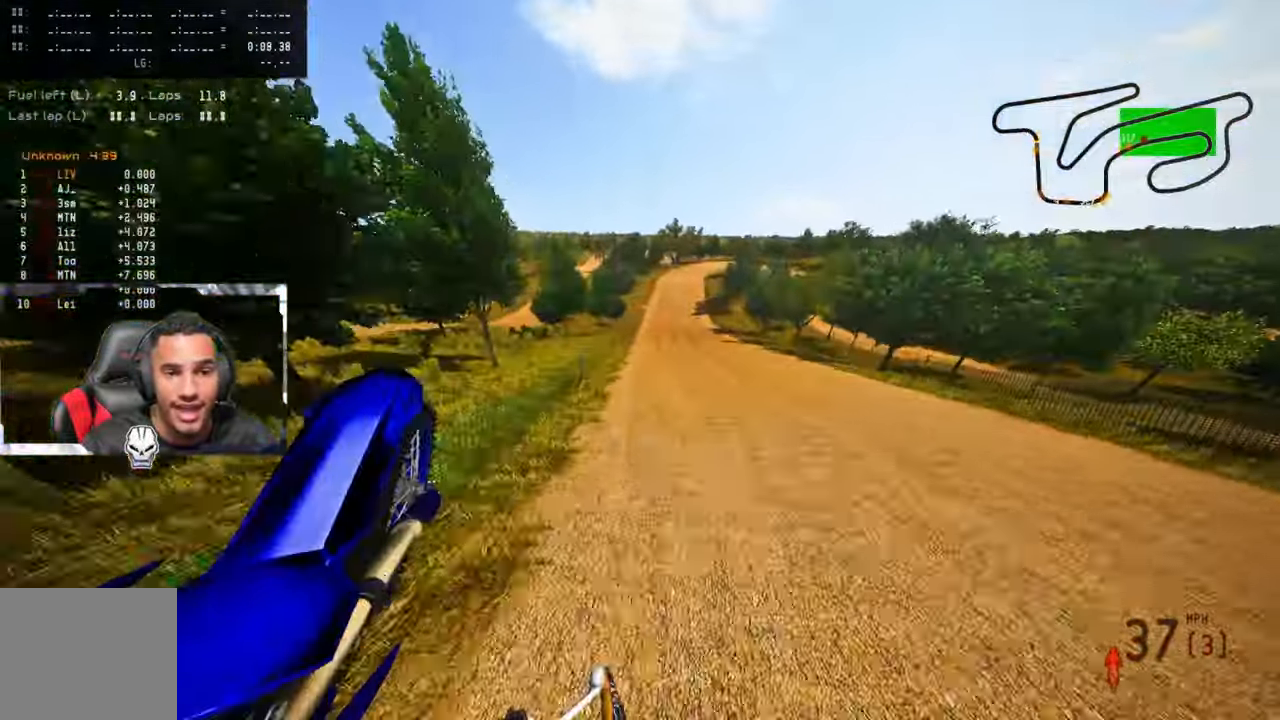
{"buttons": ["R2"], "left_stick": "up-left", "right_stick": "up", "events": [[84, "R2", "down"], [150, "left_stick", "up-left"]]}
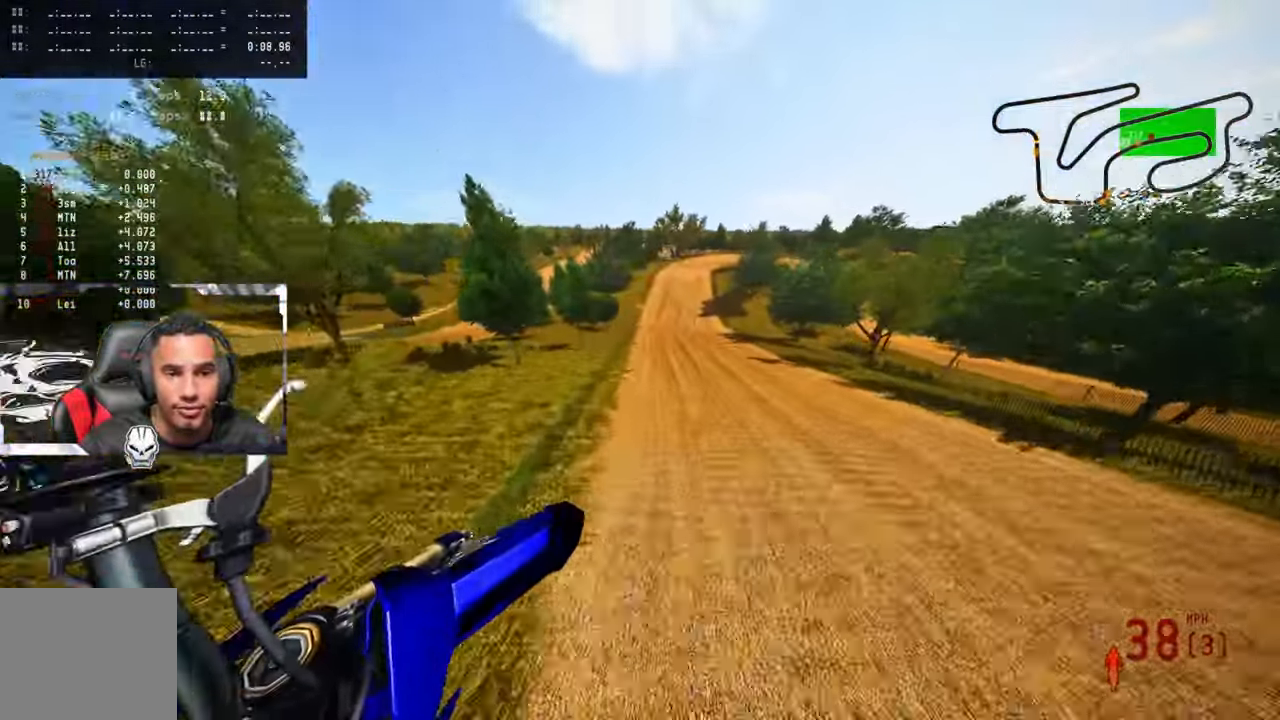
{"buttons": ["R2"], "left_stick": "up-left", "right_stick": "up", "events": [[300, "R3", "down"], [300, "right_stick", "center"], [450, "R3", "up"], [450, "right_stick", "up"]]}
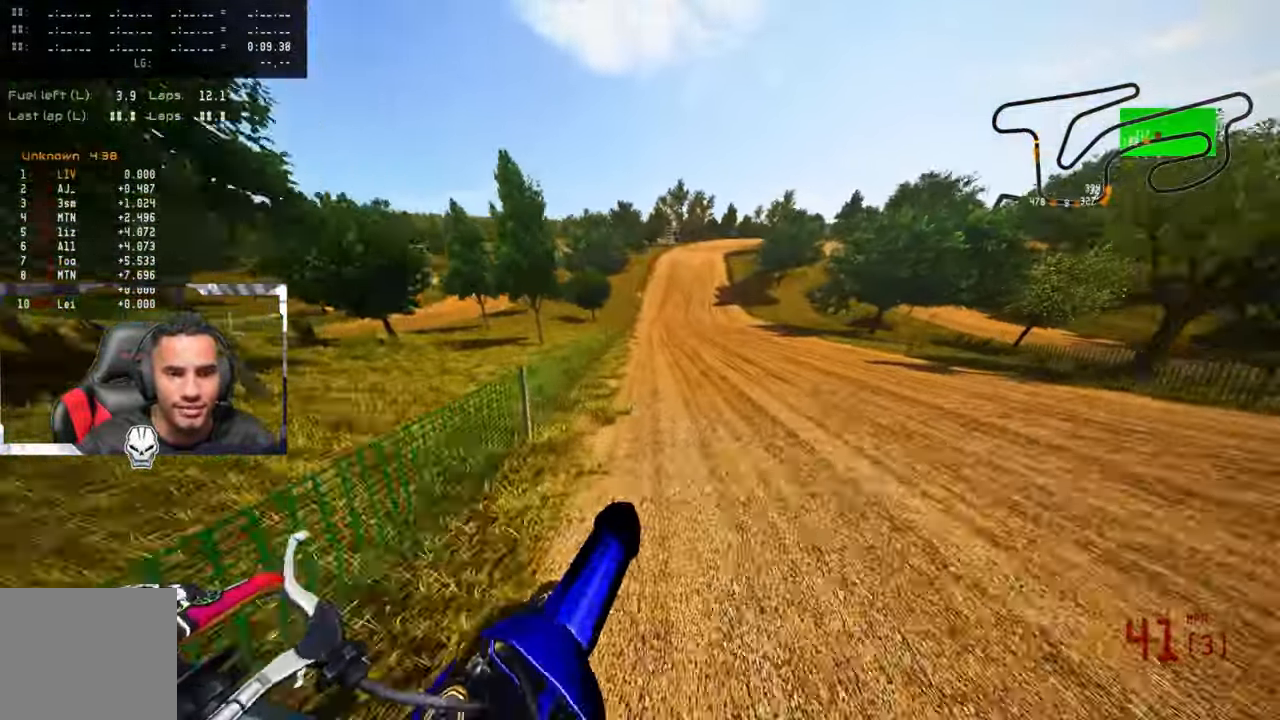
{"buttons": ["R2"], "left_stick": "center", "right_stick": "center", "events": [[234, "left_stick", "center"], [450, "right_stick", "center"]]}
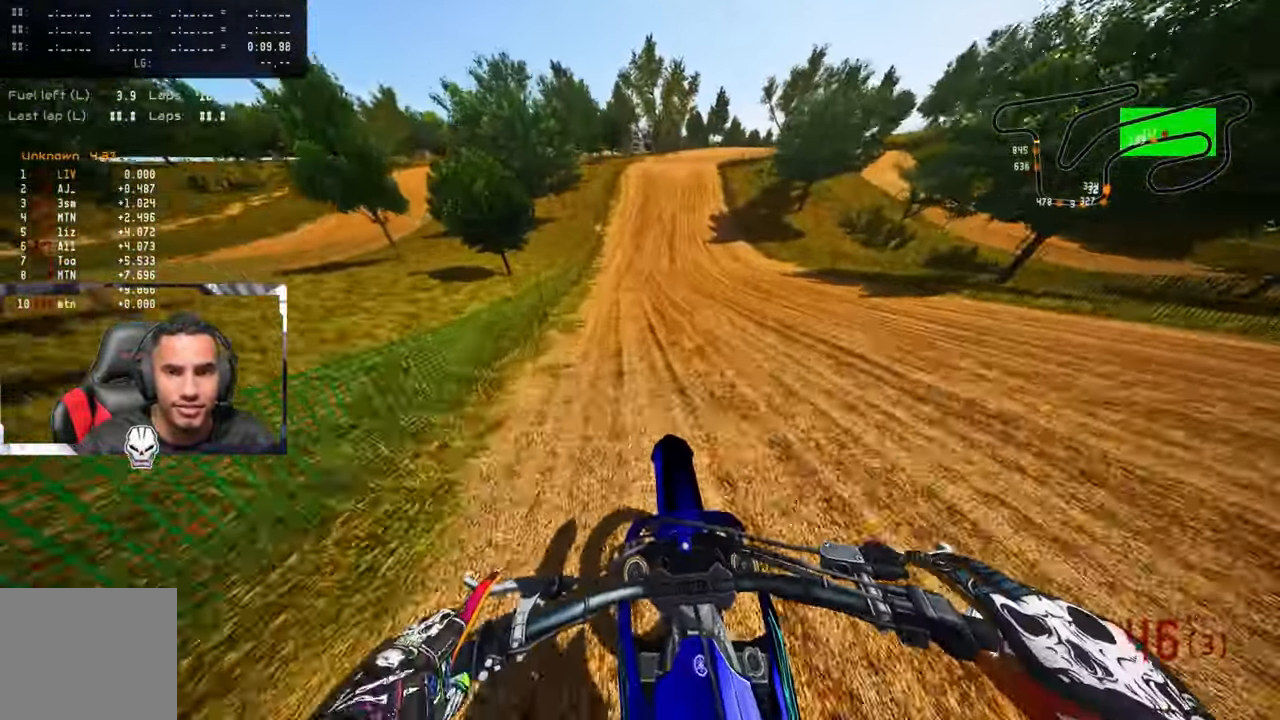
{"buttons": ["R2"], "left_stick": "up", "right_stick": "center", "events": [[250, "left_stick", "up"]]}
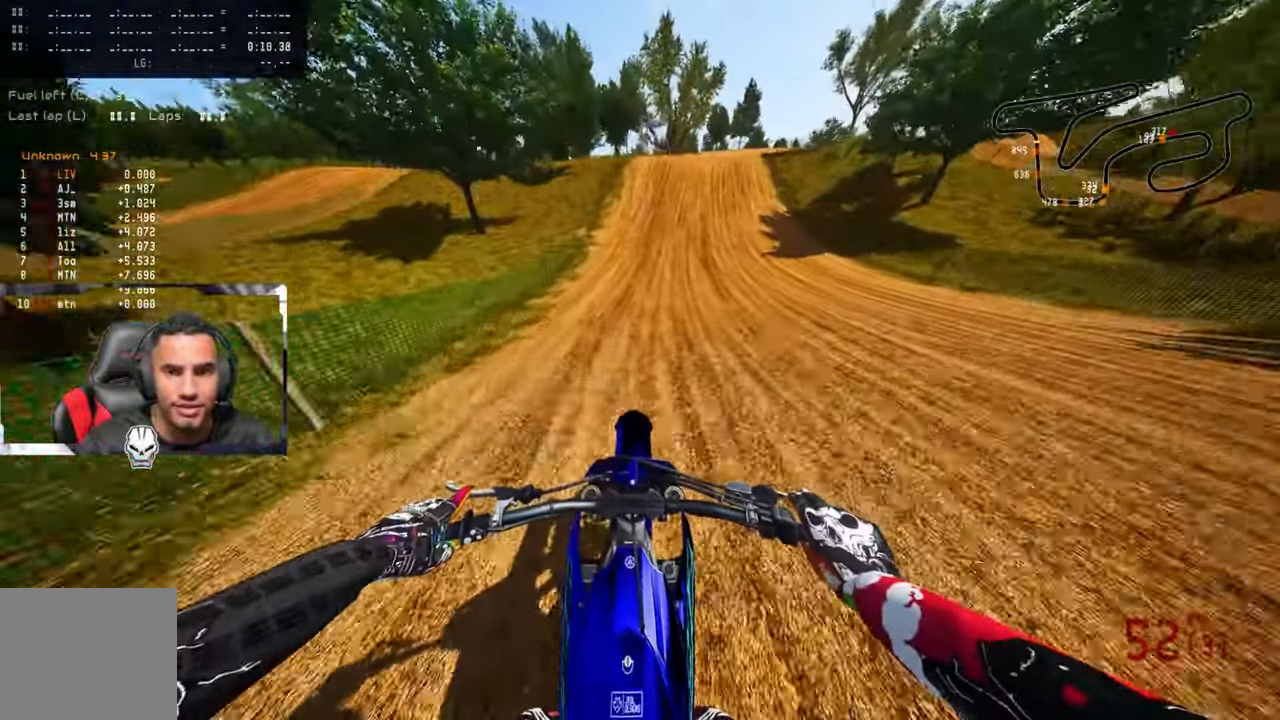
{"buttons": ["R2"], "left_stick": "up", "right_stick": "center", "events": []}
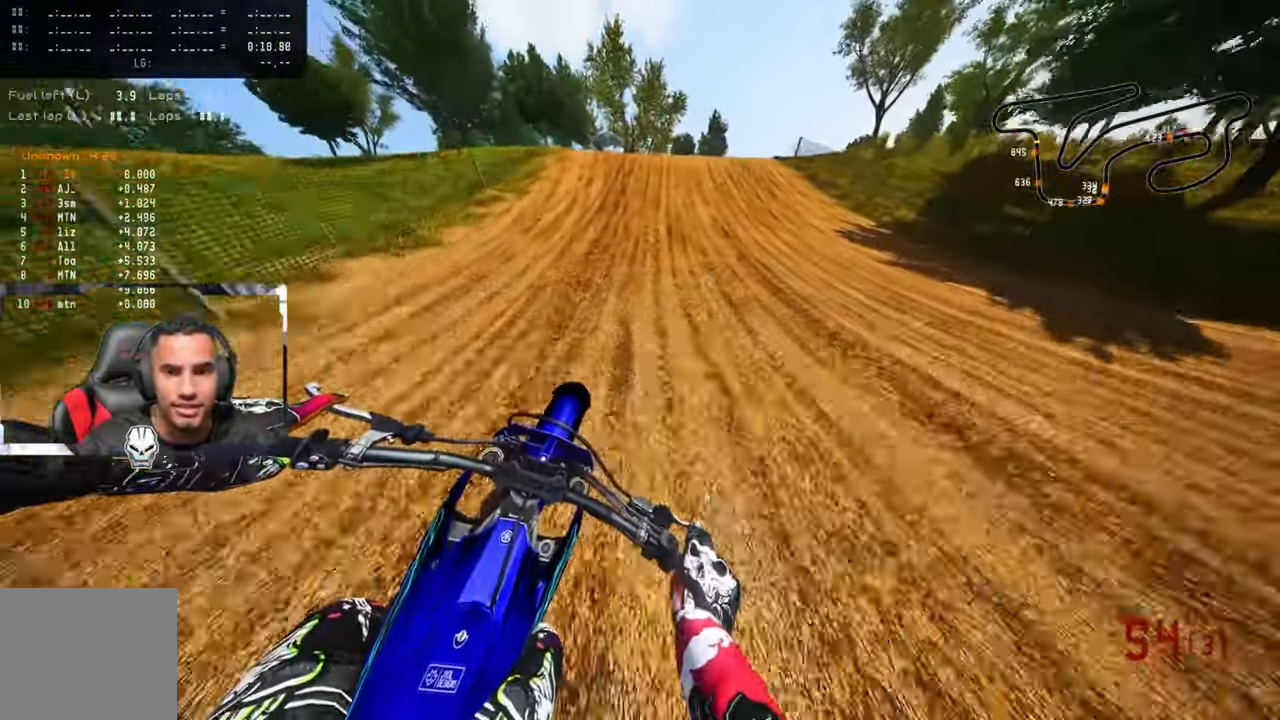
{"buttons": [], "left_stick": "up-right", "right_stick": "center", "events": [[17, "R2", "up"], [267, "TRIANGLE", "down"], [384, "TRIANGLE", "up"], [434, "left_stick", "up-right"]]}
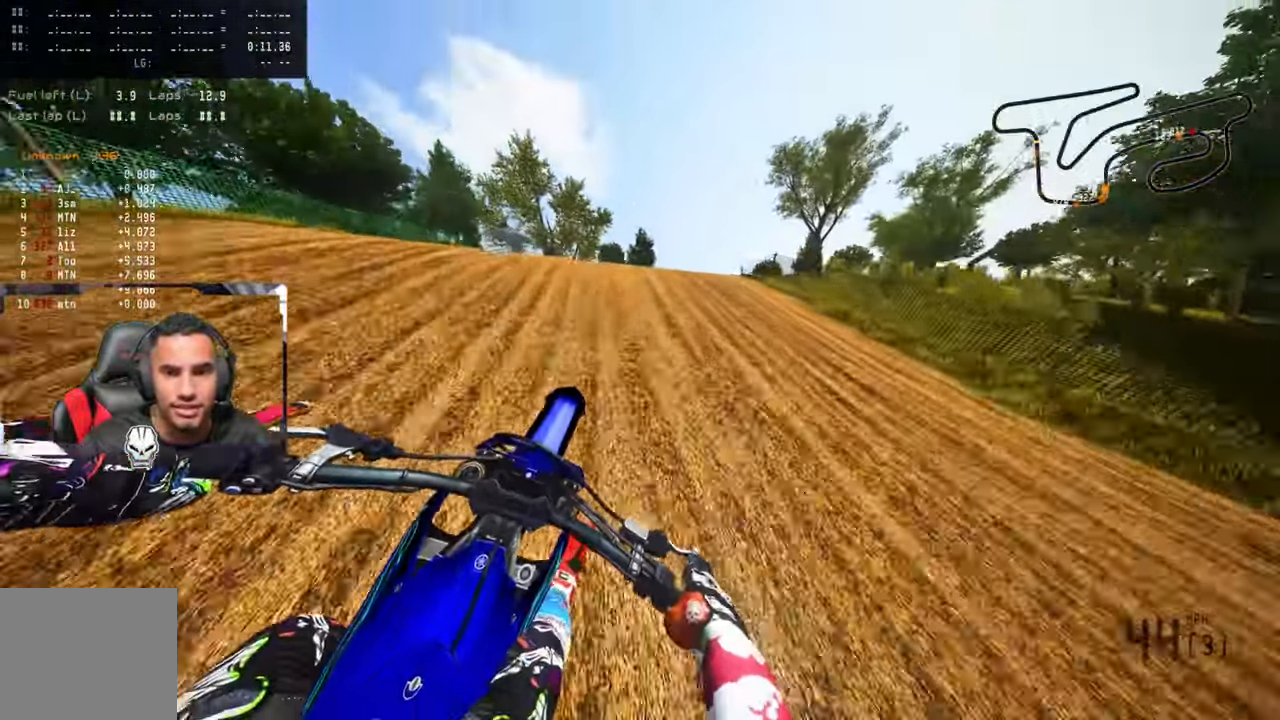
{"buttons": [], "left_stick": "up-right", "right_stick": "center", "events": [[100, "R3", "down"], [234, "R3", "up"]]}
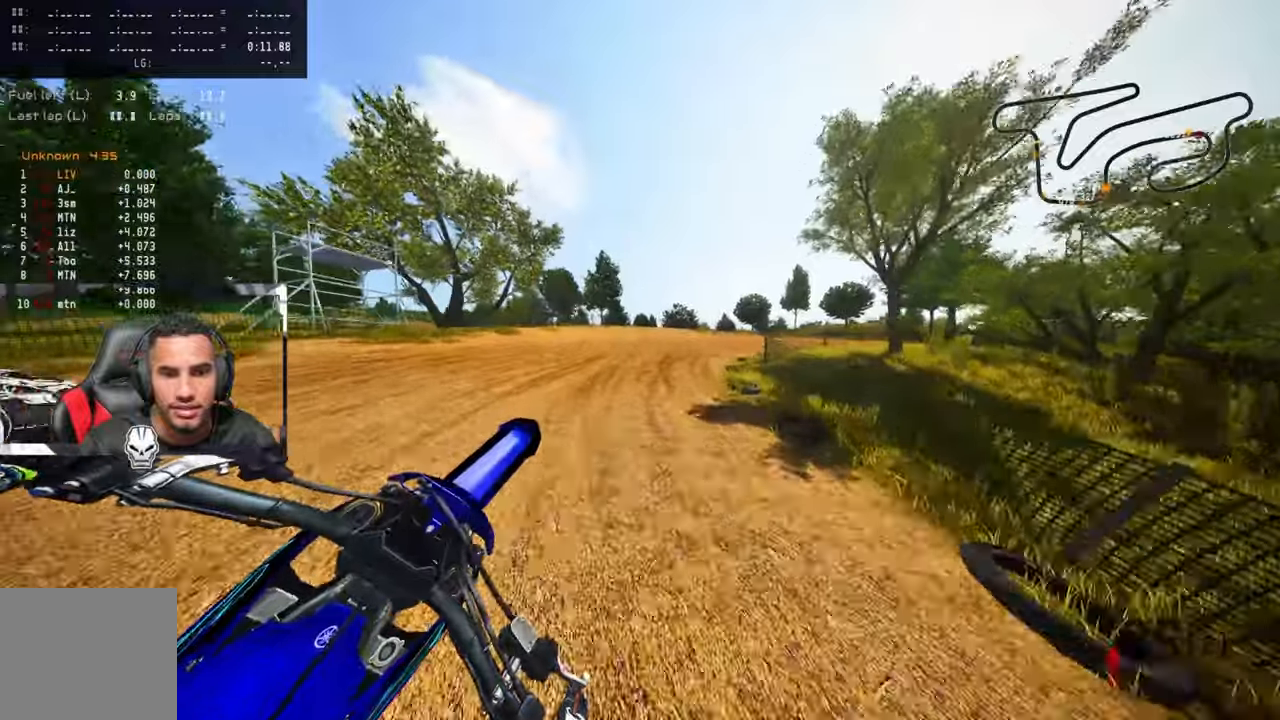
{"buttons": [], "left_stick": "up-left", "right_stick": "up", "events": [[33, "R2", "down"], [33, "right_stick", "up"], [50, "left_stick", "up"], [150, "left_stick", "up-left"], [283, "R2", "up"]]}
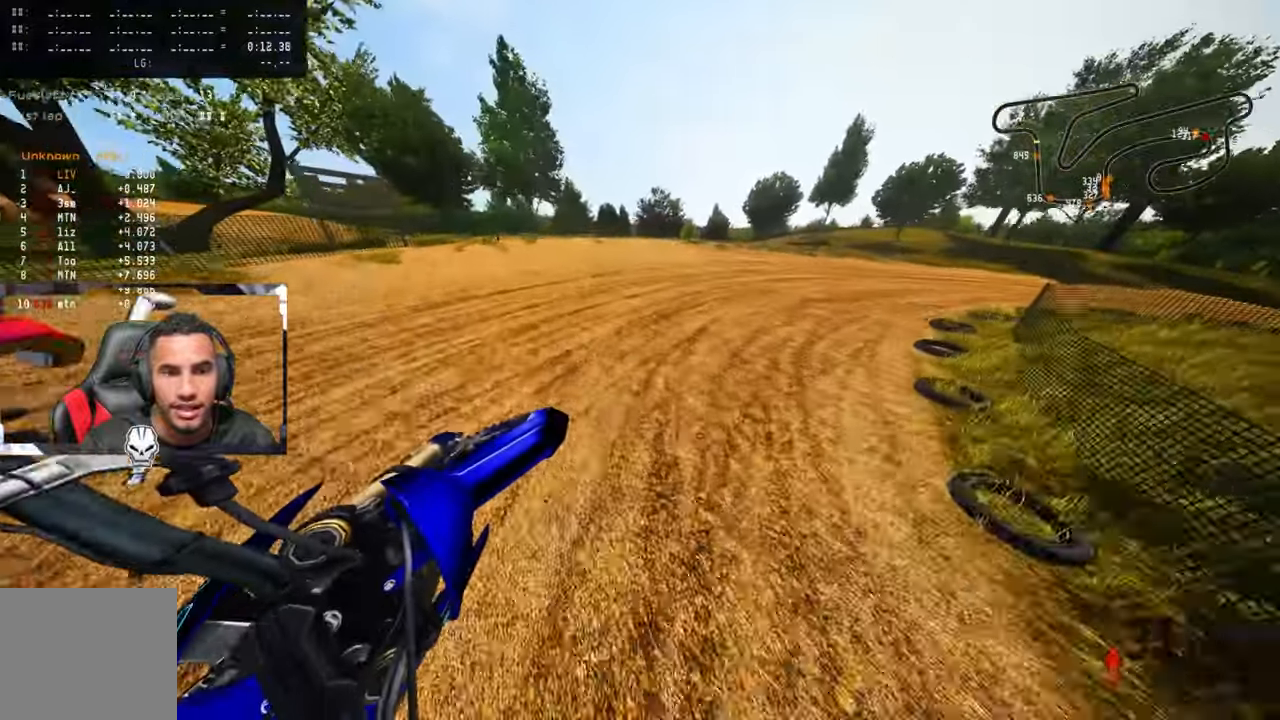
{"buttons": [], "left_stick": "up-right", "right_stick": "up", "events": [[33, "right_stick", "center"], [233, "R3", "down"], [266, "left_stick", "up-right"], [333, "R3", "up"], [383, "right_stick", "up"]]}
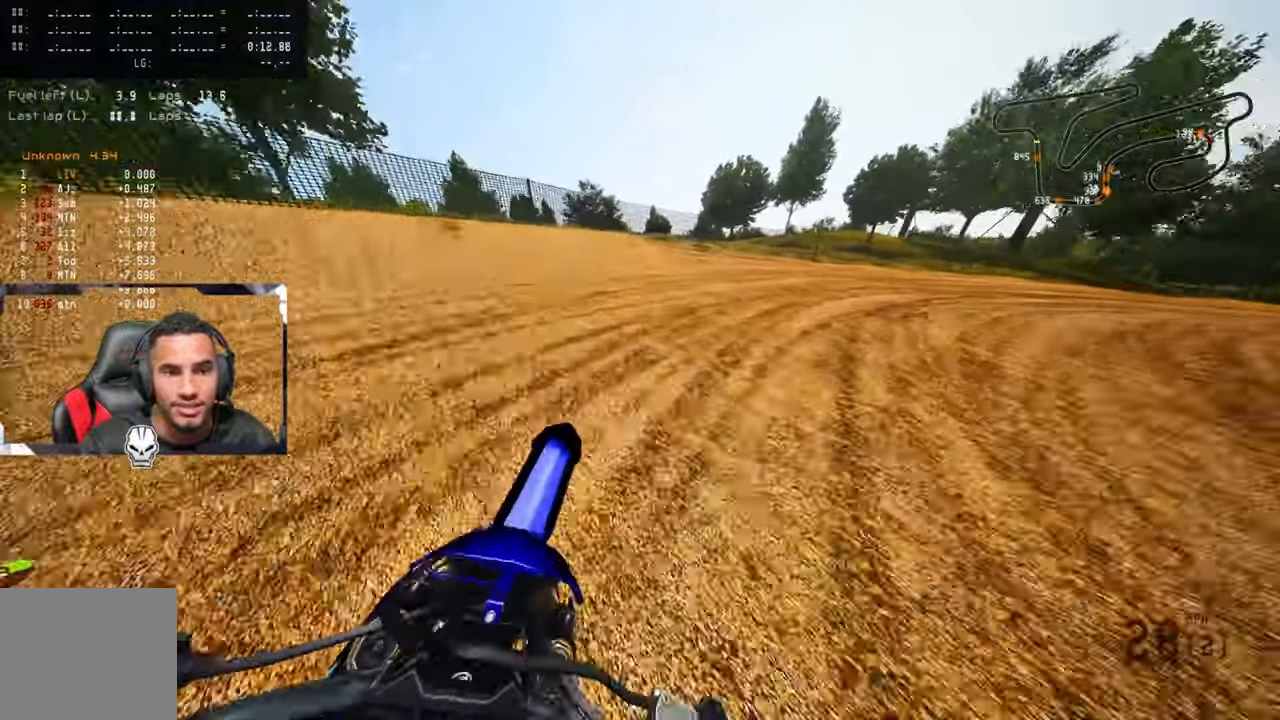
{"buttons": [], "left_stick": "up-right", "right_stick": "up-left", "events": [[83, "L1", "down"], [83, "L2", "down"], [200, "L1", "up"], [200, "L2", "up"], [400, "right_stick", "up-left"]]}
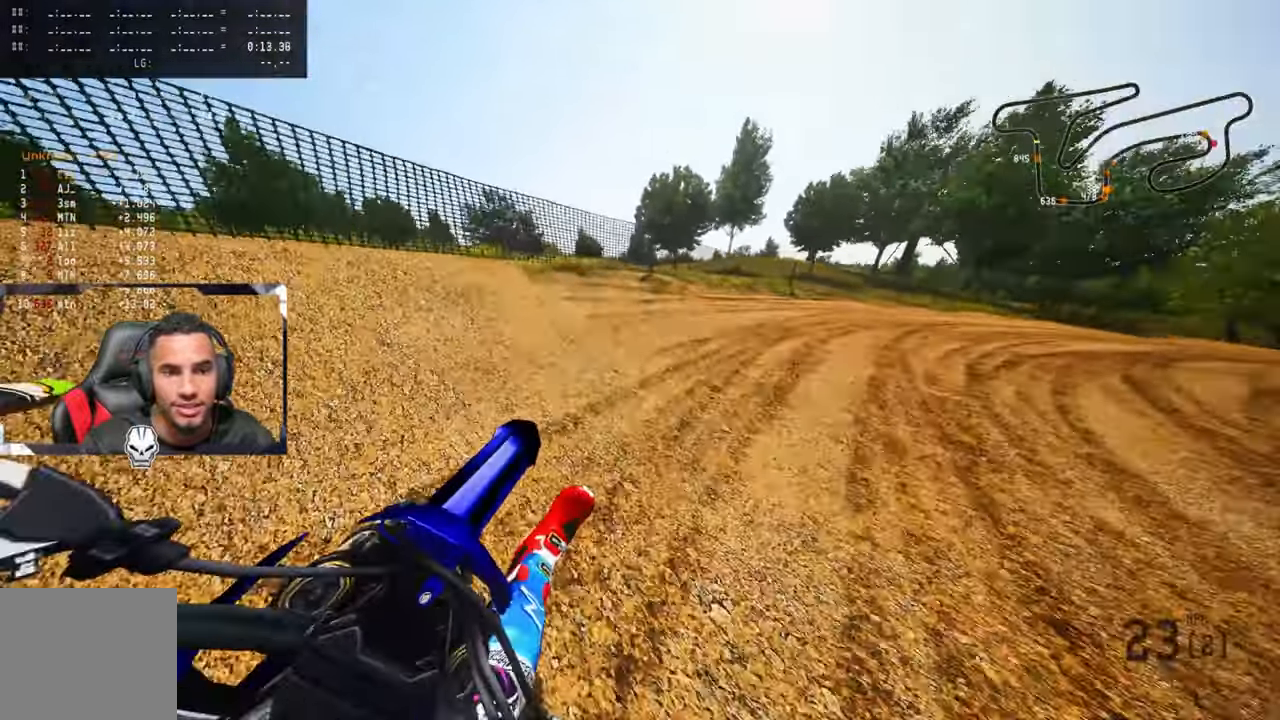
{"buttons": ["R2"], "left_stick": "up-right", "right_stick": "up-left", "events": [[383, "R2", "down"]]}
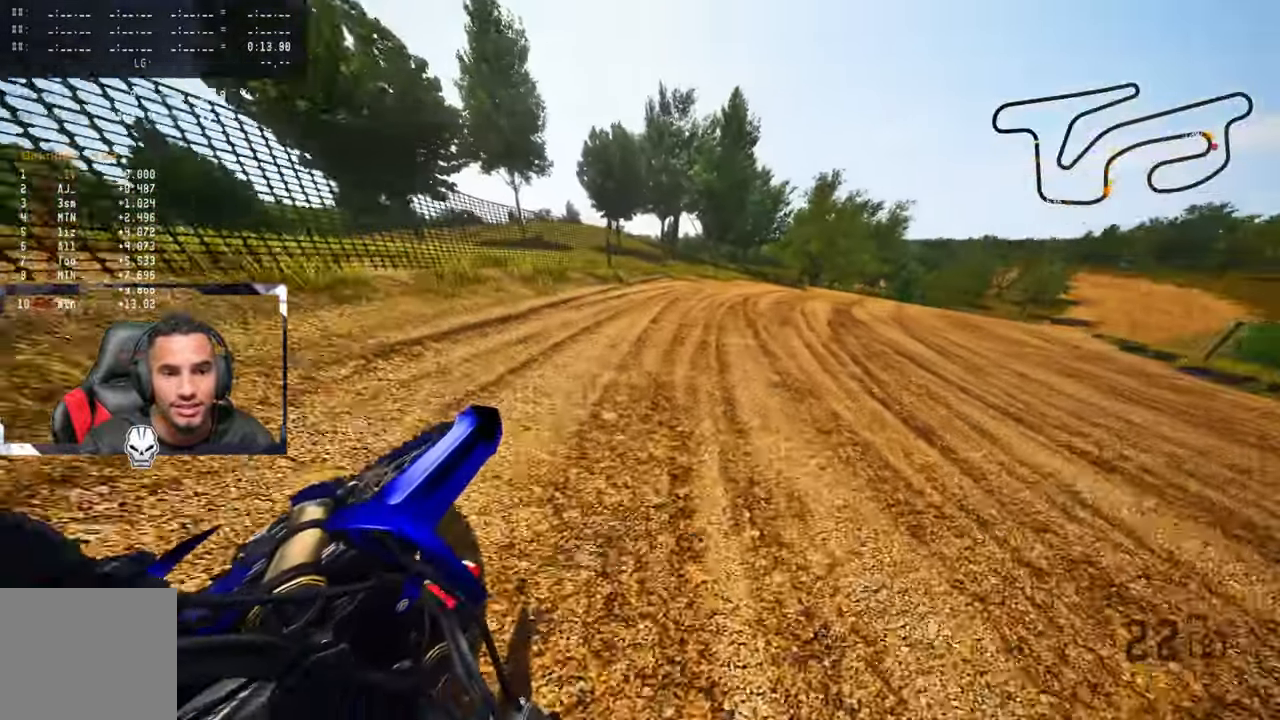
{"buttons": ["R2"], "left_stick": "up-right", "right_stick": "up-left", "events": [[283, "CROSS", "down"], [416, "CROSS", "up"]]}
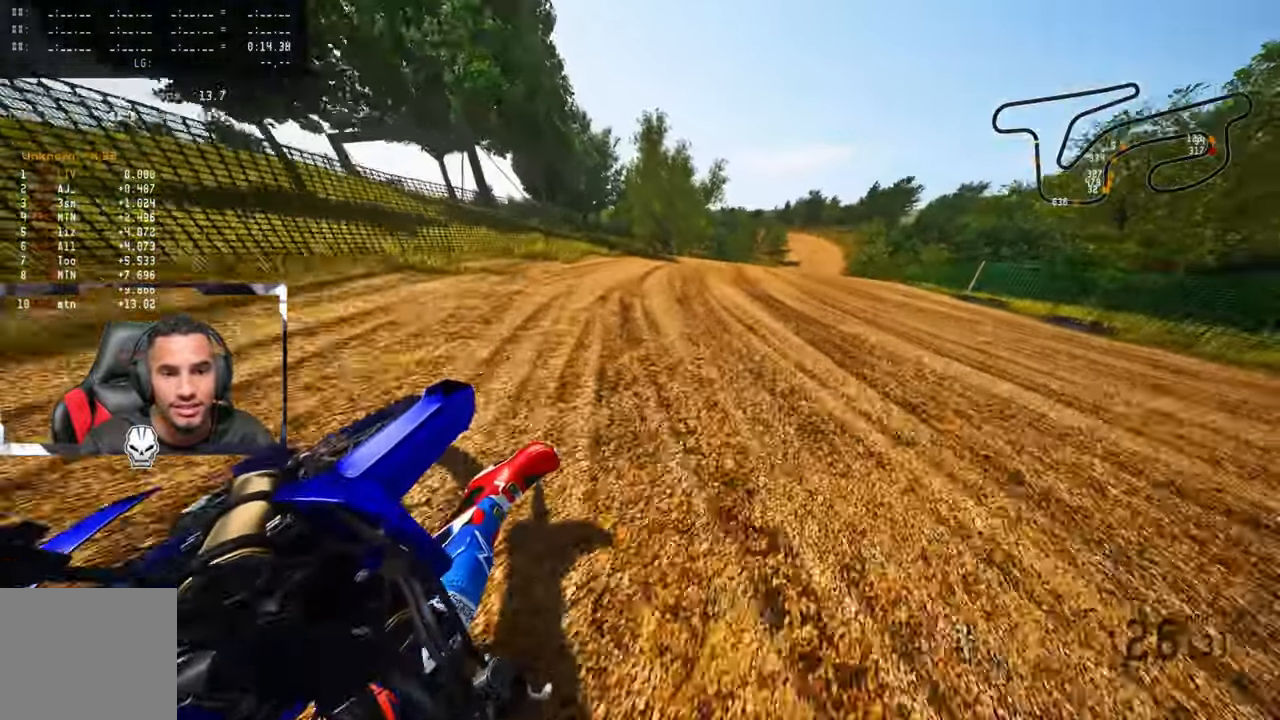
{"buttons": ["R2"], "left_stick": "up-right", "right_stick": "center", "events": [[250, "right_stick", "up"], [300, "R3", "down"], [450, "R3", "up"], [466, "right_stick", "center"]]}
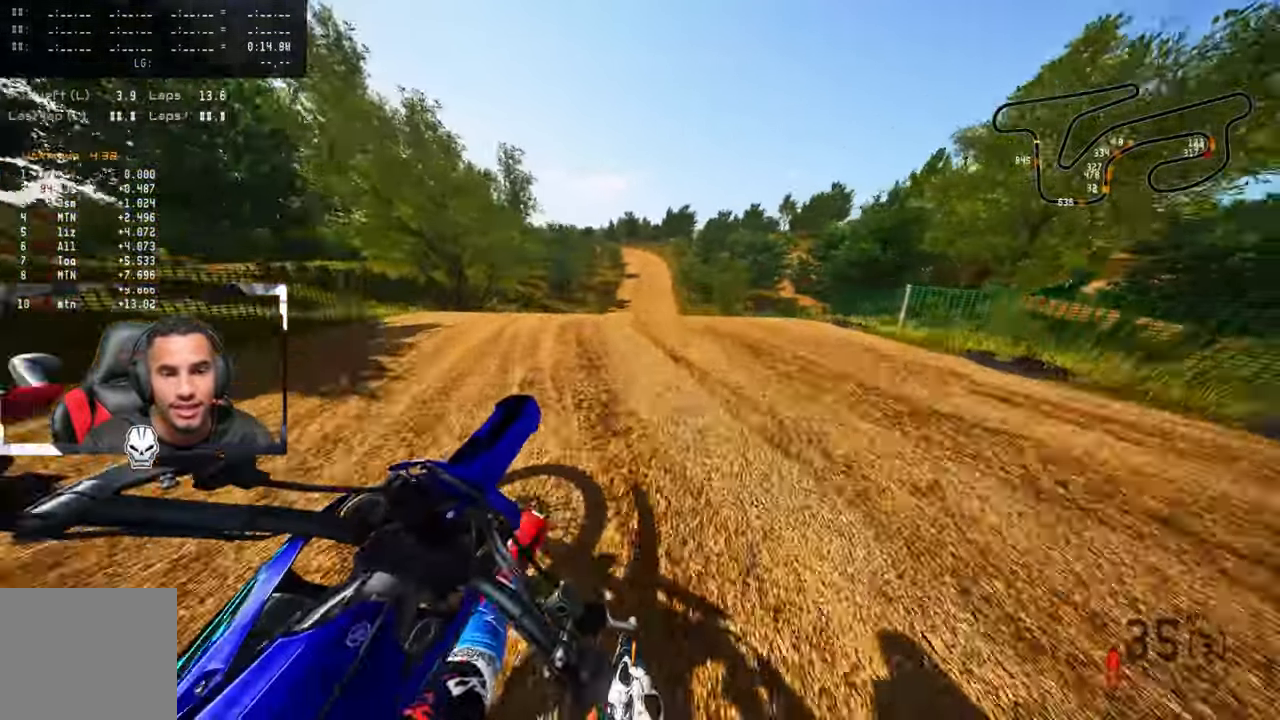
{"buttons": ["R2"], "left_stick": "up-left", "right_stick": "up", "events": [[50, "R2", "up"], [200, "R2", "down"], [366, "left_stick", "up"], [433, "right_stick", "up"], [483, "left_stick", "up-left"]]}
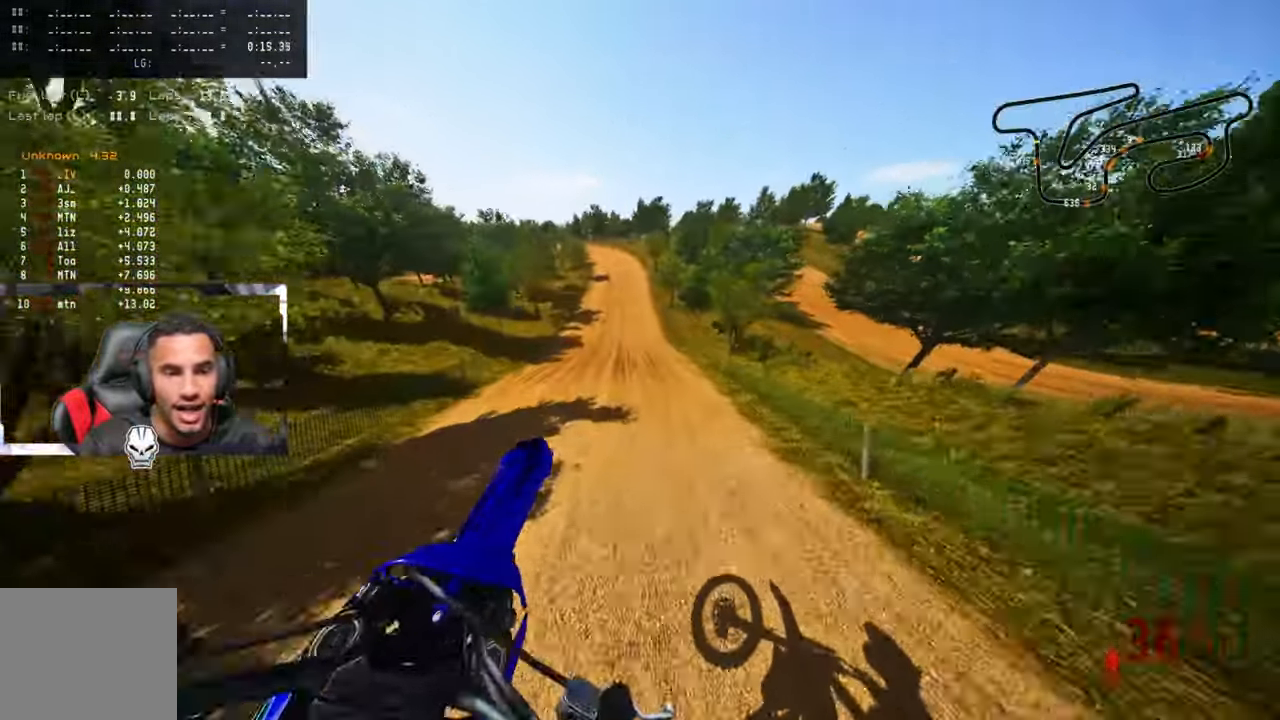
{"buttons": ["R2"], "left_stick": "up-left", "right_stick": "up-right", "events": [[50, "right_stick", "up-right"], [66, "R2", "up"], [466, "R2", "down"]]}
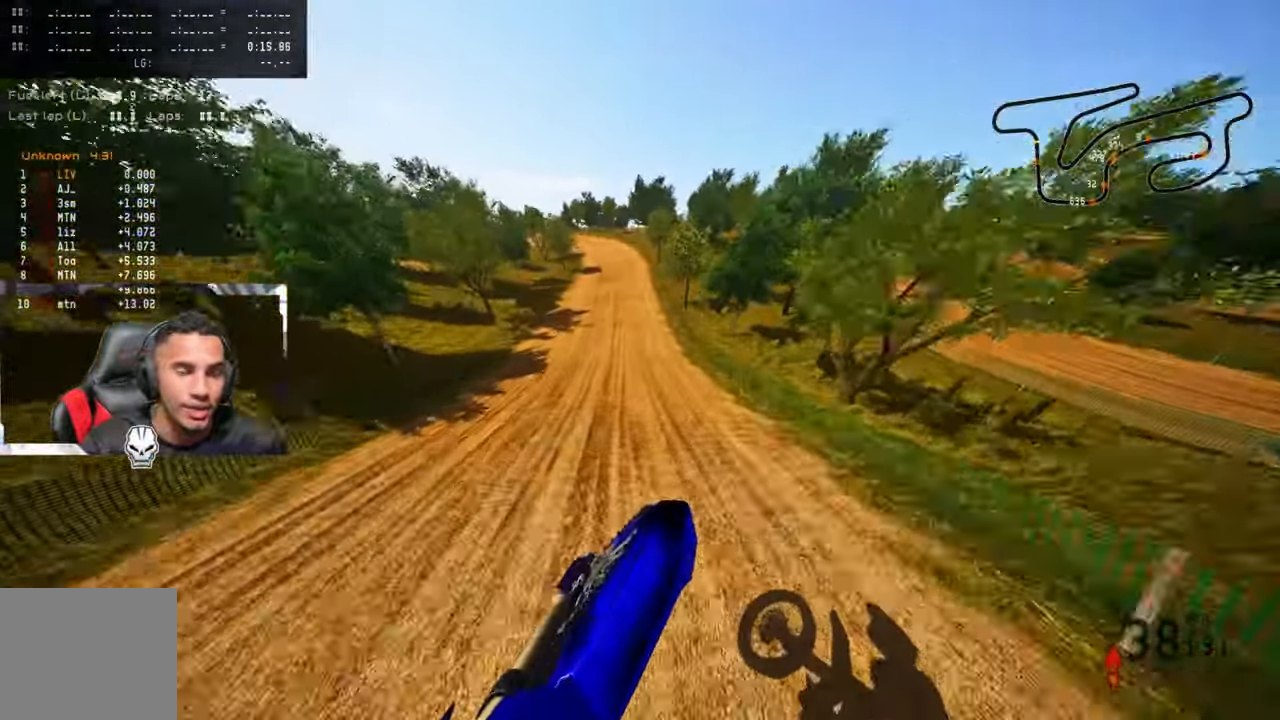
{"buttons": ["R2", "R3"], "left_stick": "center", "right_stick": "center", "events": [[150, "left_stick", "center"], [333, "right_stick", "center"], [400, "R3", "down"]]}
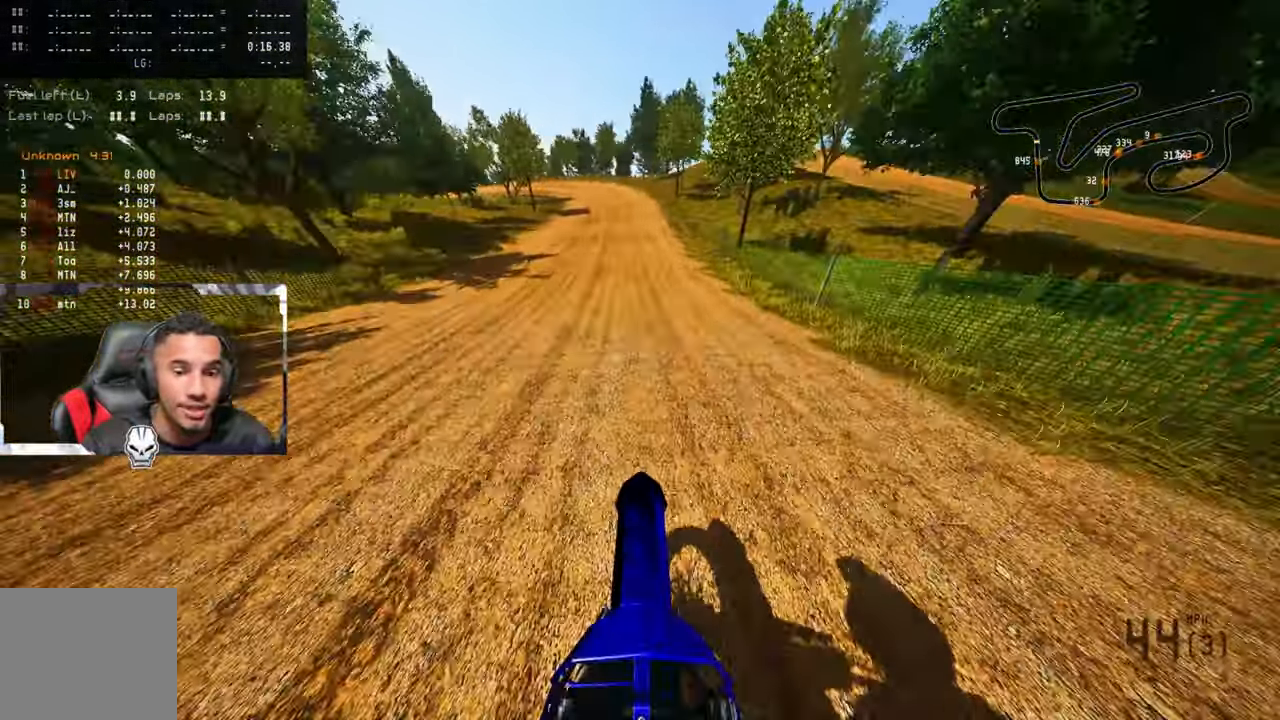
{"buttons": ["R2"], "left_stick": "up-left", "right_stick": "center", "events": [[33, "R3", "up"], [83, "R1", "down"], [150, "R1", "up"], [333, "left_stick", "up-left"]]}
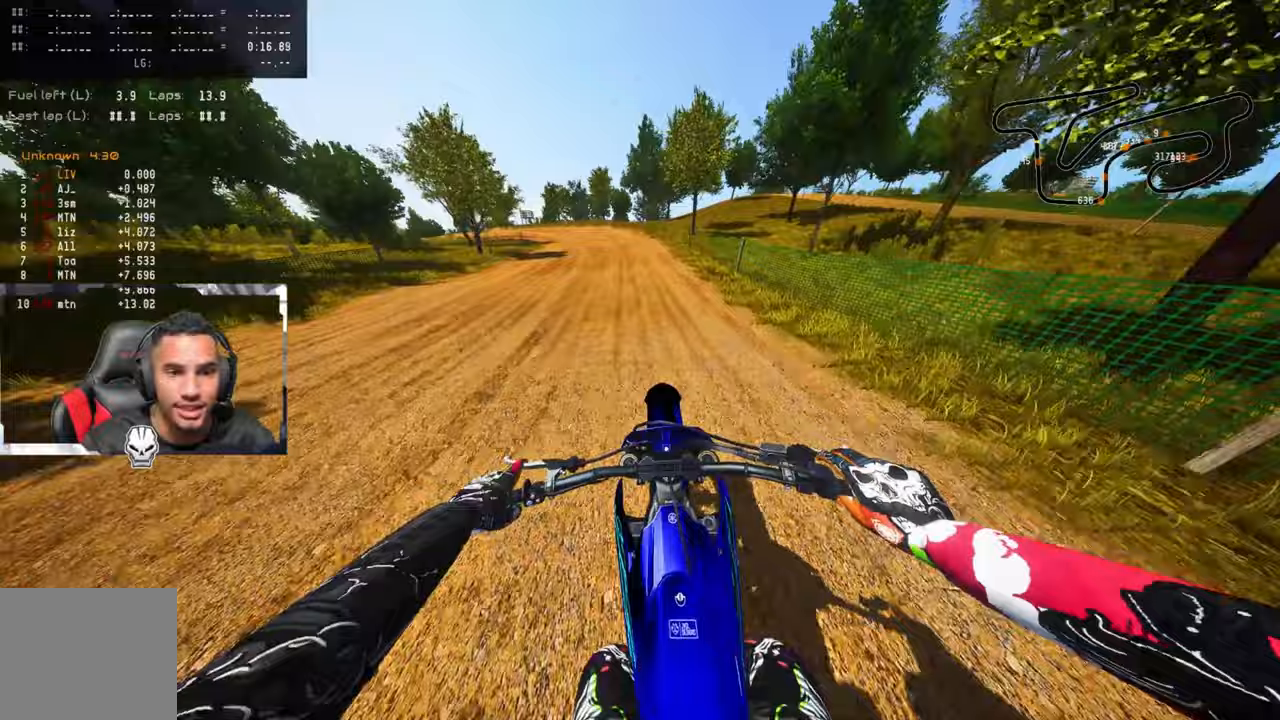
{"buttons": [], "left_stick": "up-left", "right_stick": "up-right", "events": [[333, "right_stick", "up-right"], [417, "R2", "up"]]}
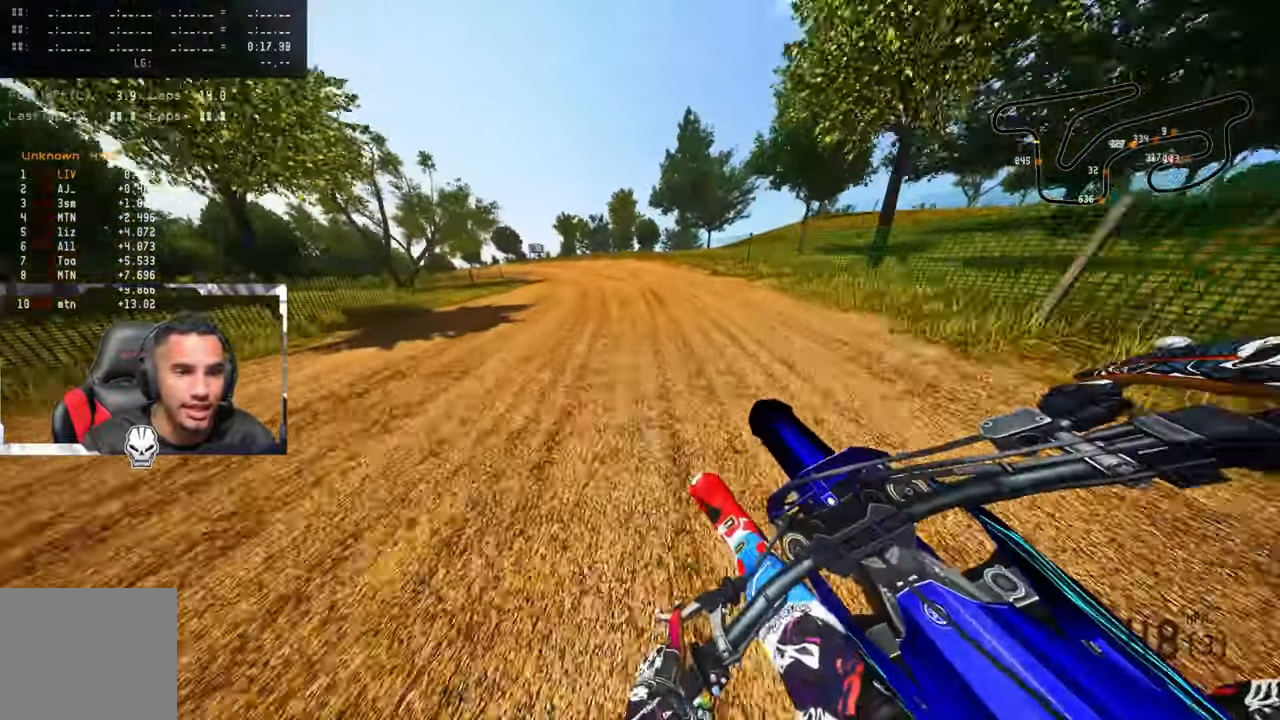
{"buttons": ["R2"], "left_stick": "up-left", "right_stick": "up-right", "events": [[67, "R2", "down"]]}